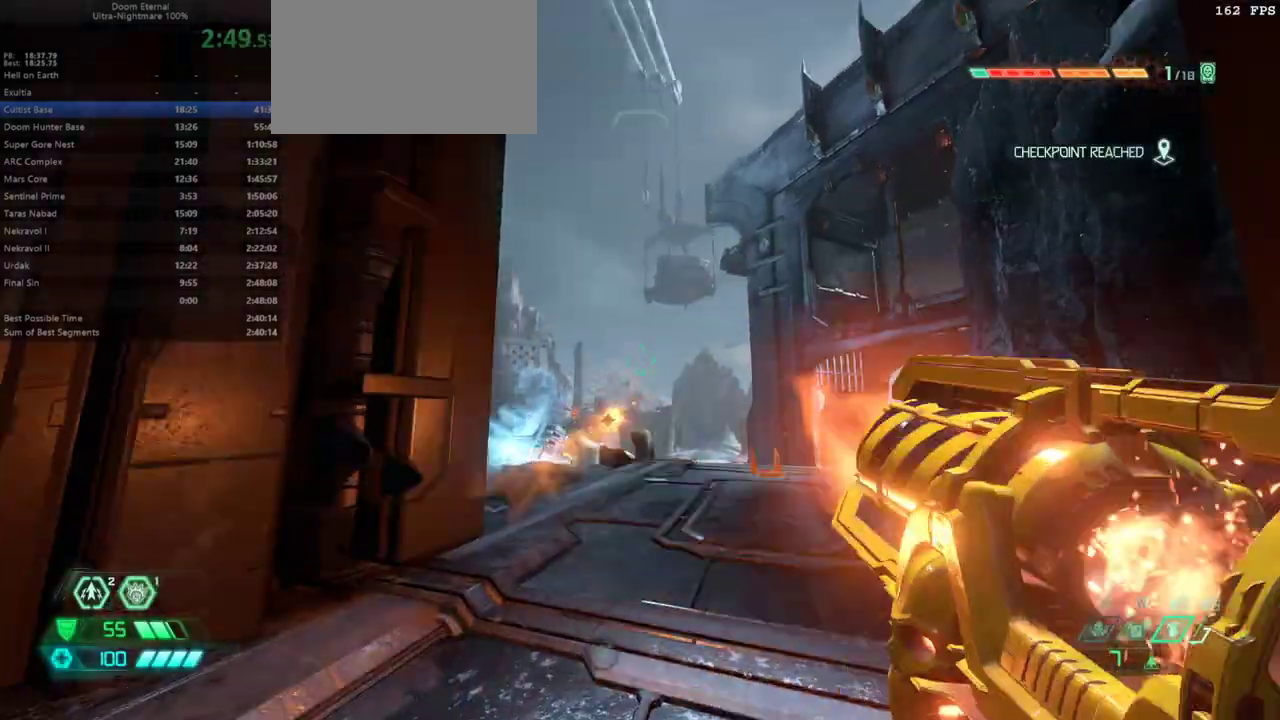
Gameplay with keyboard and mouse; each line is a JSON object with the keys and mouse buttons held at the frame after it. "events" lists presses ("down") and releases ("up") of "1", "alt", "bfg", "bl", "bw", "c", "caps_lock", "cg", "cs", "csg", "ctrl", "dash", "fb", "fw", "hc", "jump", "l", "mel", "mod", "pr", "r", "rl", "ssg", "tab", "v", "z", "mouse_left", "mouse_wheel" and "mouse_right" between this image and that frame as [ms after this image, input, new state], when the widget could be followed in between. "mouse_left", "mouse_wheel", "mouse_right" = the "left", "wheel", "right" buttons of the "mouse" list. No other keys are recorded. "wheel" means that the mouse wheel is clicked or scrolled. Key names are as the overlay labels them; some are game actions (e.g. jump) rather than physical keys. Not read: mouse_move.
{"keys": [], "mouse": [], "events": [[67, "mouse_left", "up"], [67, "r", "up"], [167, "hc", "down"], [200, "hc", "up"], [333, "l", "down"], [400, "l", "up"]]}
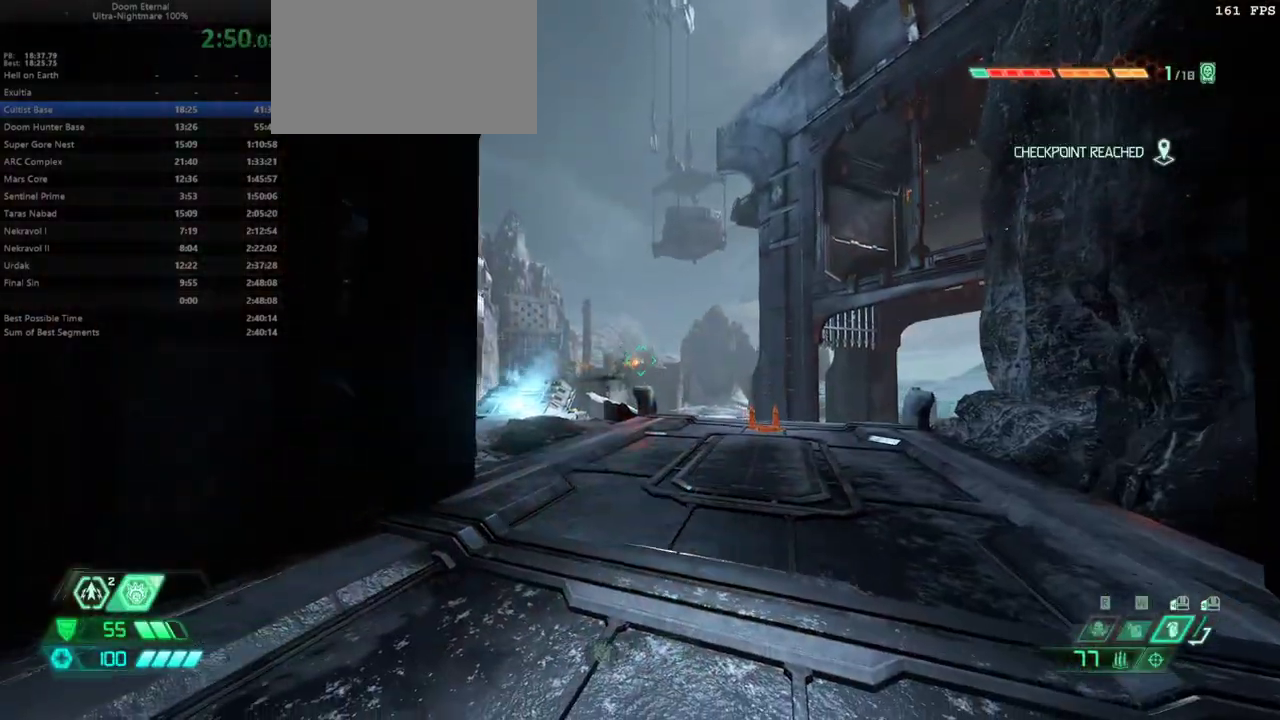
{"keys": [], "mouse": [], "events": [[233, "l", "down"], [233, "mouse_right", "down"], [300, "mouse_left", "down"], [367, "l", "up"], [400, "mouse_right", "up"], [467, "mouse_left", "up"]]}
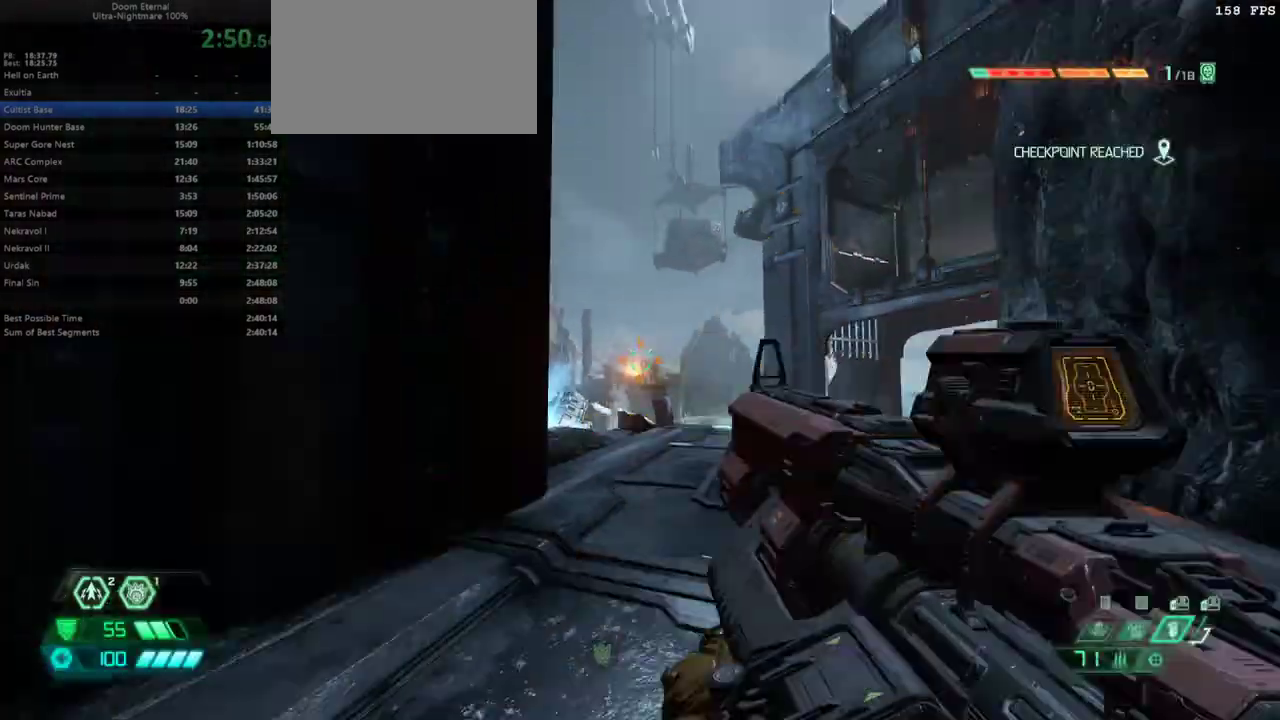
{"keys": [], "mouse": [], "events": [[100, "rl", "down"], [200, "rl", "up"], [333, "r", "down"], [433, "r", "up"]]}
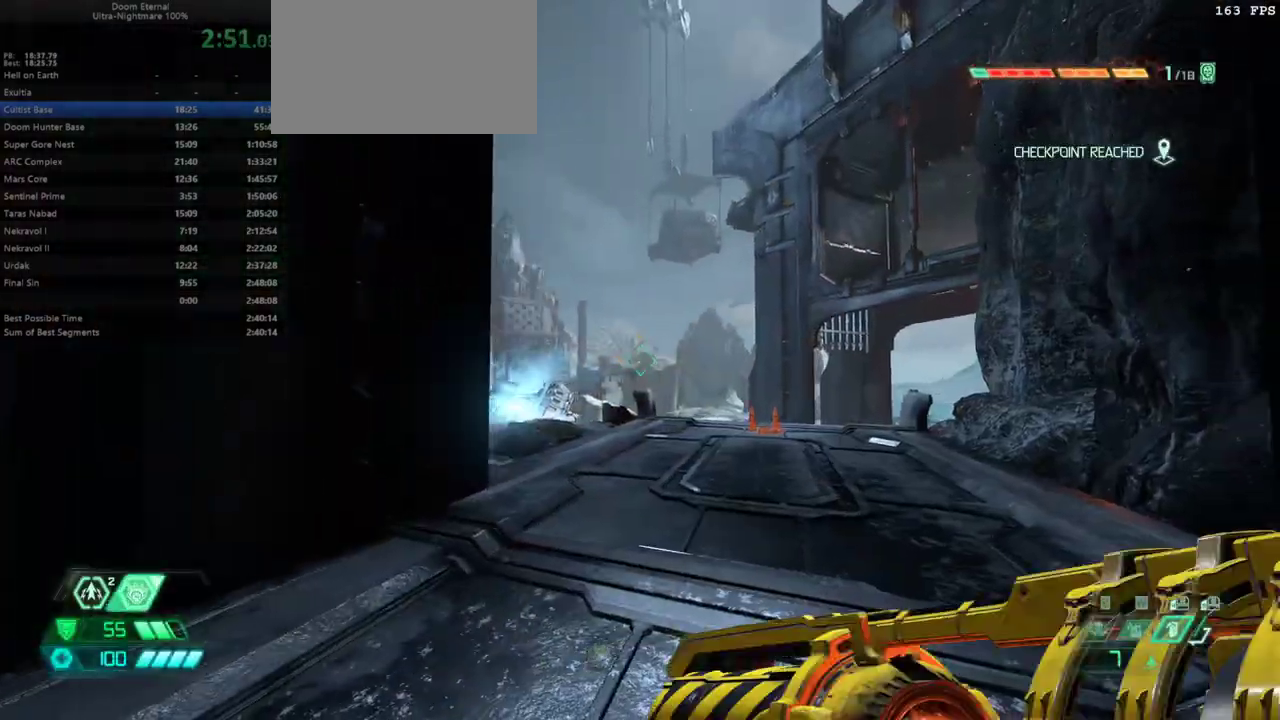
{"keys": [], "mouse": [], "events": [[67, "mouse_left", "down"], [167, "mouse_left", "up"], [167, "r", "down"], [233, "r", "up"], [333, "hc", "down"], [433, "hc", "up"]]}
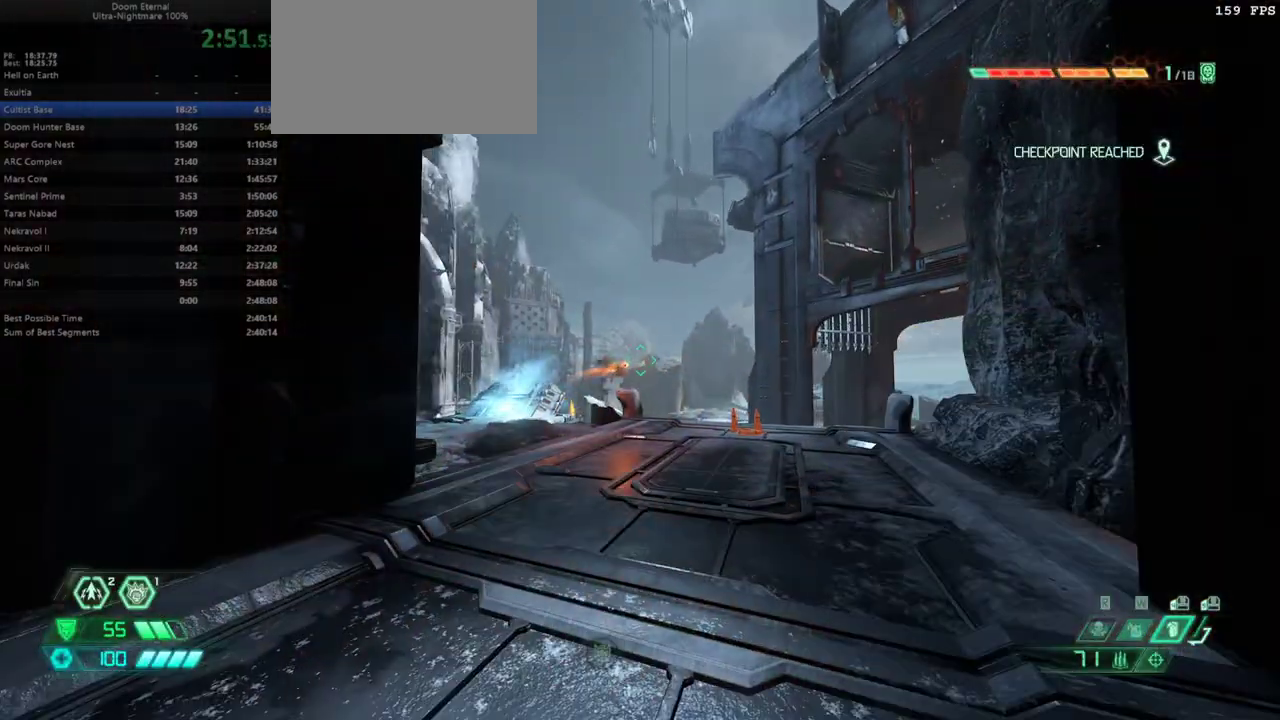
{"keys": ["l"], "mouse": ["left", "right"], "events": [[33, "l", "down"], [133, "l", "up"], [400, "l", "down"], [400, "mouse_right", "down"], [467, "mouse_left", "down"]]}
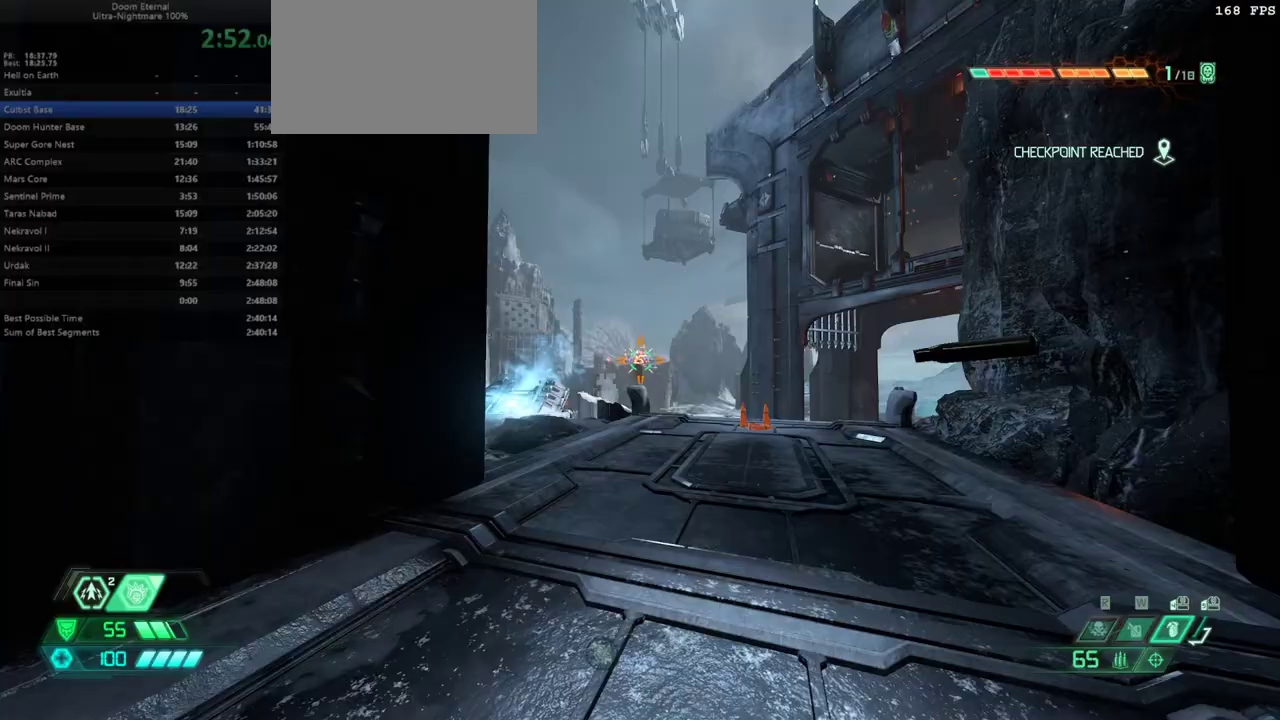
{"keys": [], "mouse": [], "events": [[33, "l", "up"], [33, "mouse_right", "up"], [100, "mouse_left", "up"], [200, "r", "down"], [233, "csg", "down"], [333, "csg", "up"], [367, "r", "up"]]}
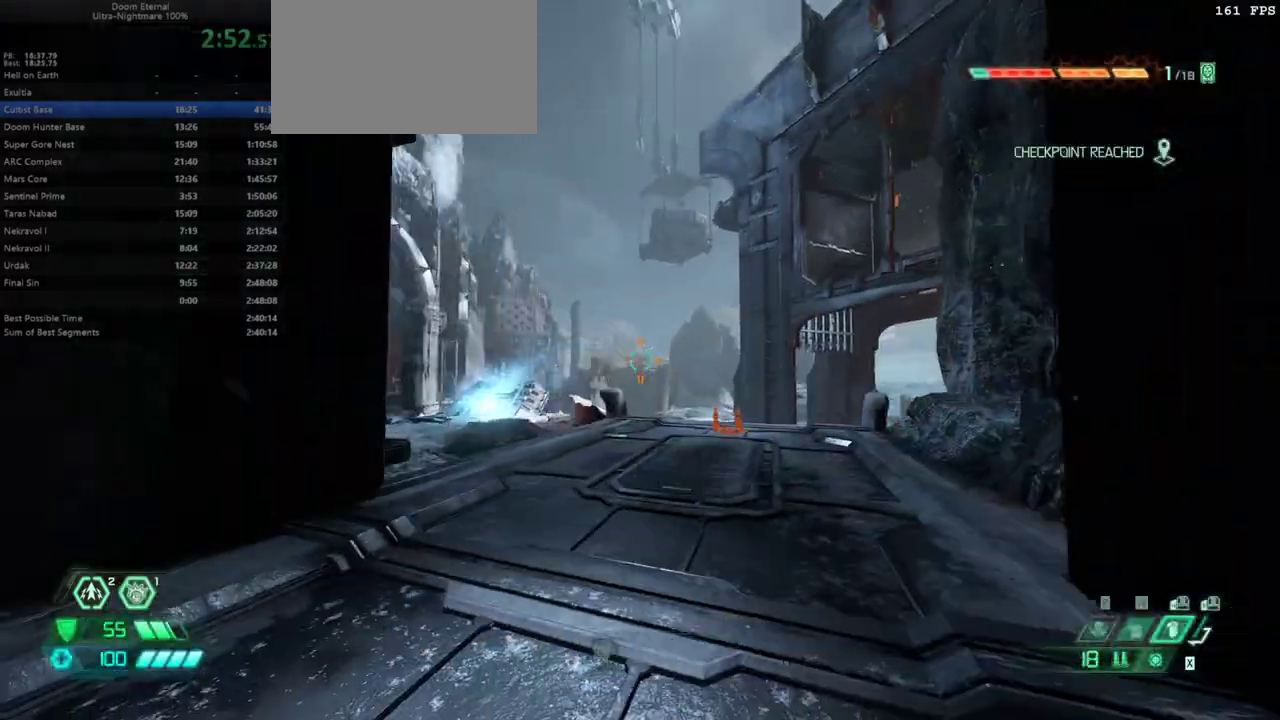
{"keys": [], "mouse": [], "events": [[67, "hc", "down"], [167, "hc", "up"], [300, "l", "down"], [433, "l", "up"]]}
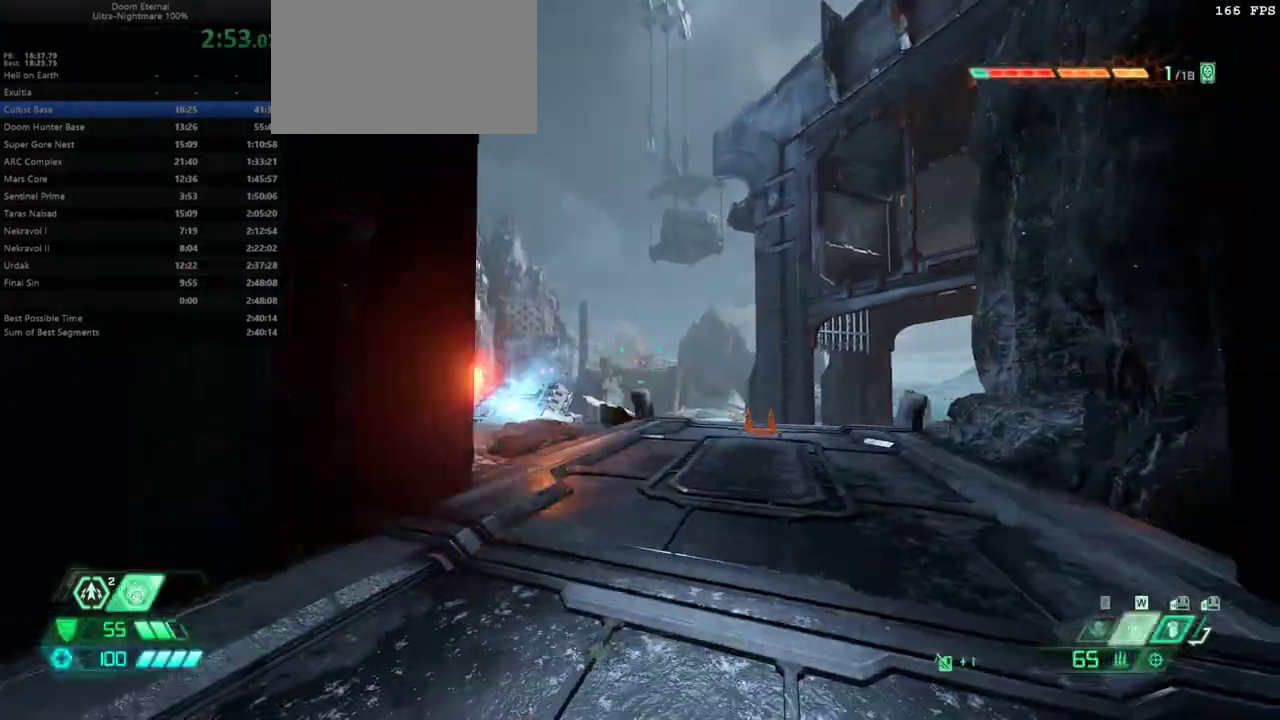
{"keys": ["r"], "mouse": [], "events": [[67, "r", "down"], [167, "r", "up"], [267, "mouse_right", "down"], [367, "mouse_left", "down"], [467, "mouse_left", "up"], [467, "mouse_right", "up"], [467, "r", "down"]]}
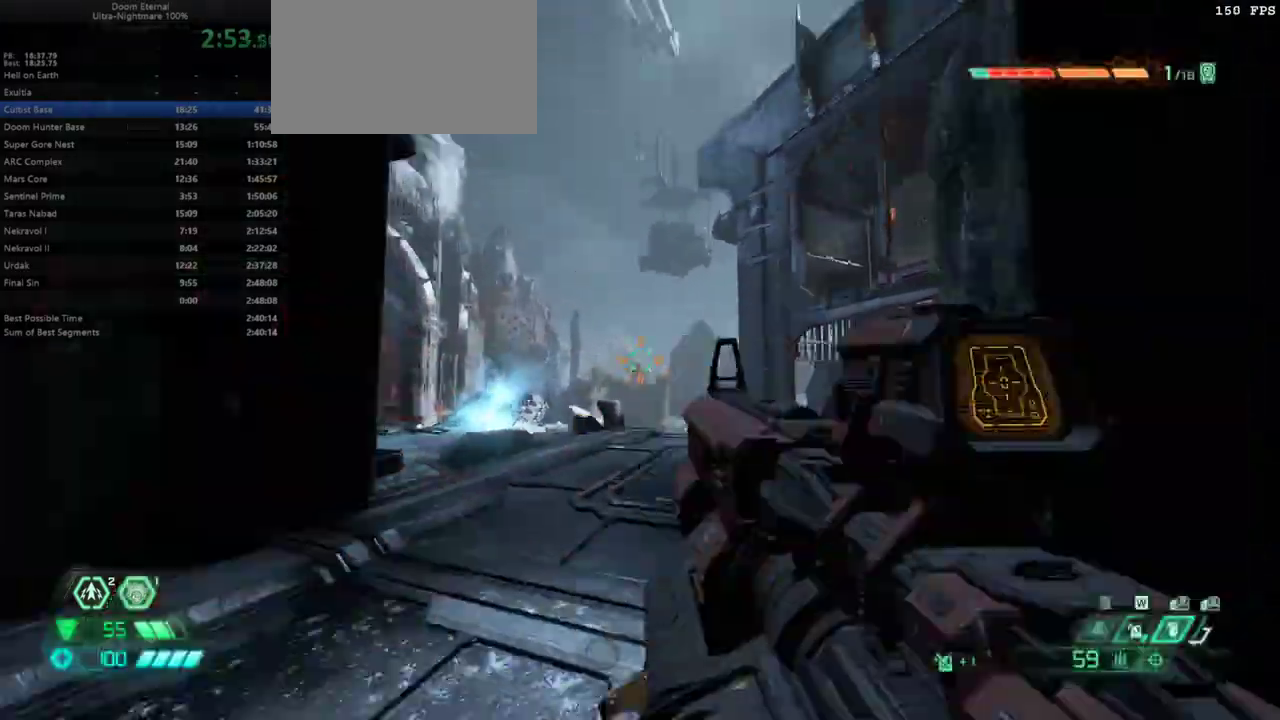
{"keys": ["r"], "mouse": [], "events": [[33, "r", "up"], [100, "fw", "down"], [333, "dash", "down"], [467, "dash", "up"], [467, "r", "down"], [500, "fw", "up"]]}
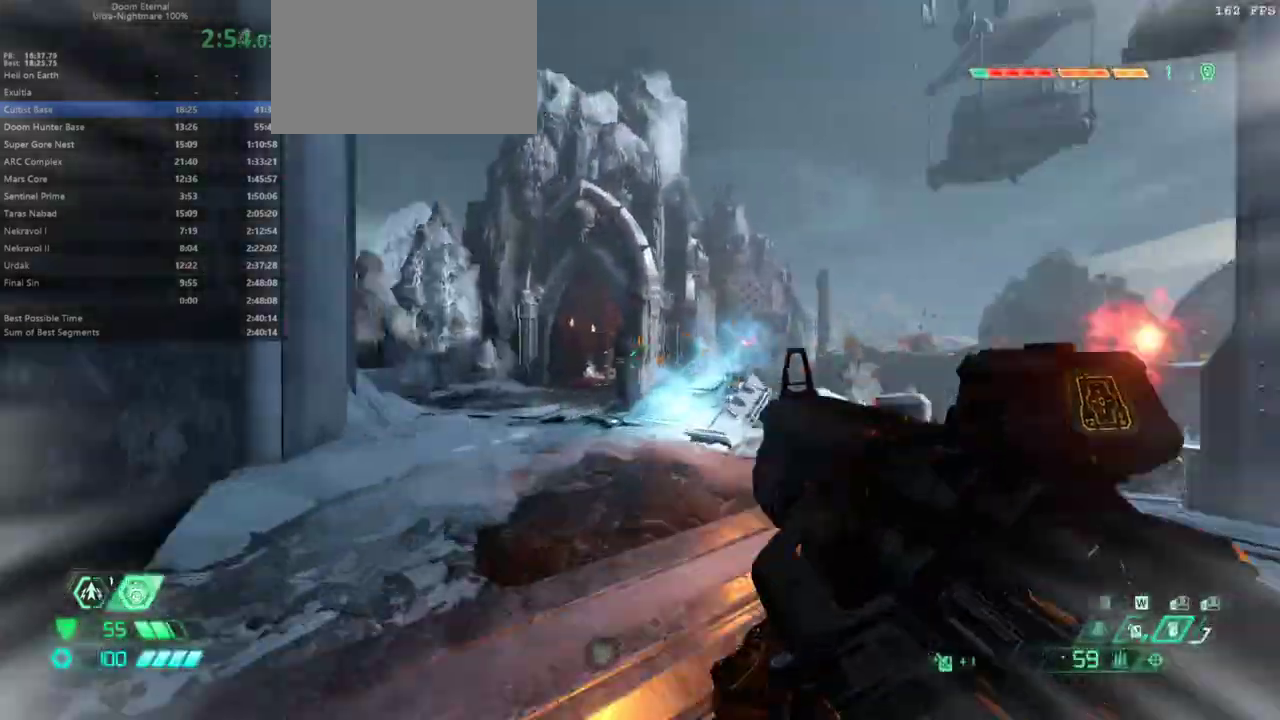
{"keys": ["jump", "l"], "mouse": [], "events": [[200, "bw", "down"], [400, "l", "down"], [400, "r", "up"], [467, "bw", "up"], [467, "jump", "down"]]}
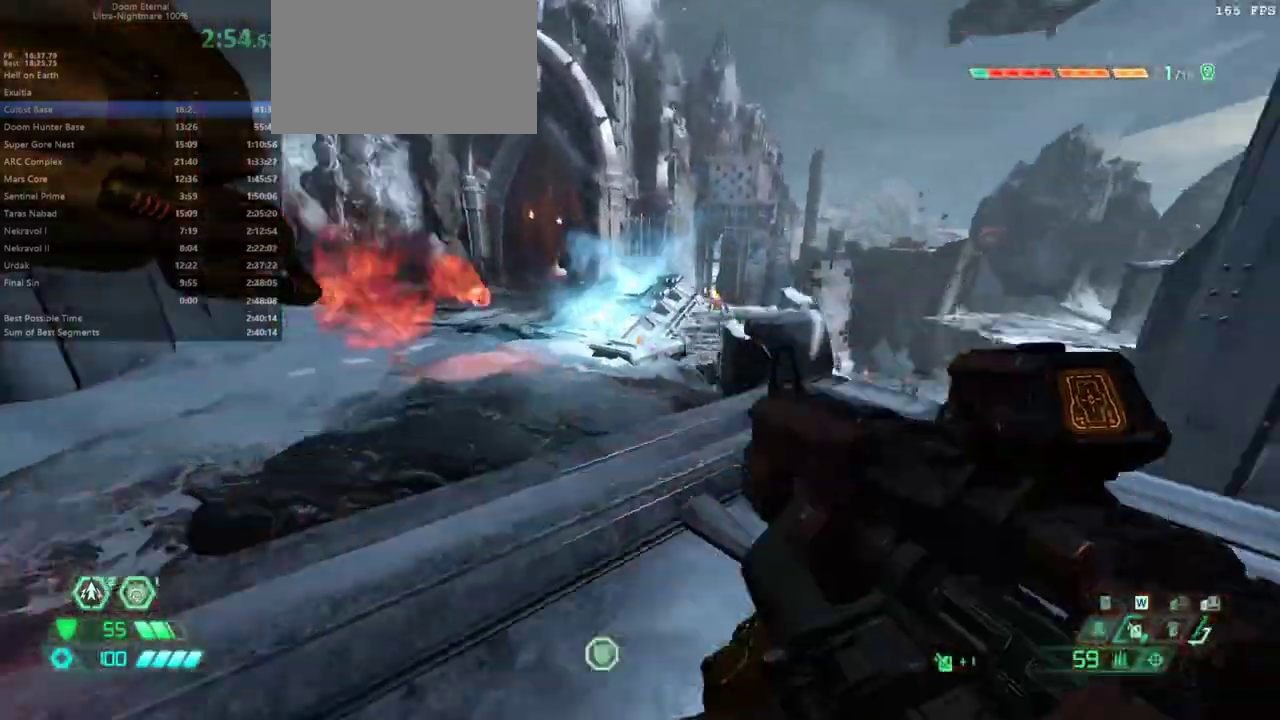
{"keys": ["r"], "mouse": [], "events": [[67, "fw", "down"], [200, "jump", "up"], [300, "jump", "down"], [467, "jump", "up"], [467, "l", "up"], [500, "fw", "up"], [500, "r", "down"]]}
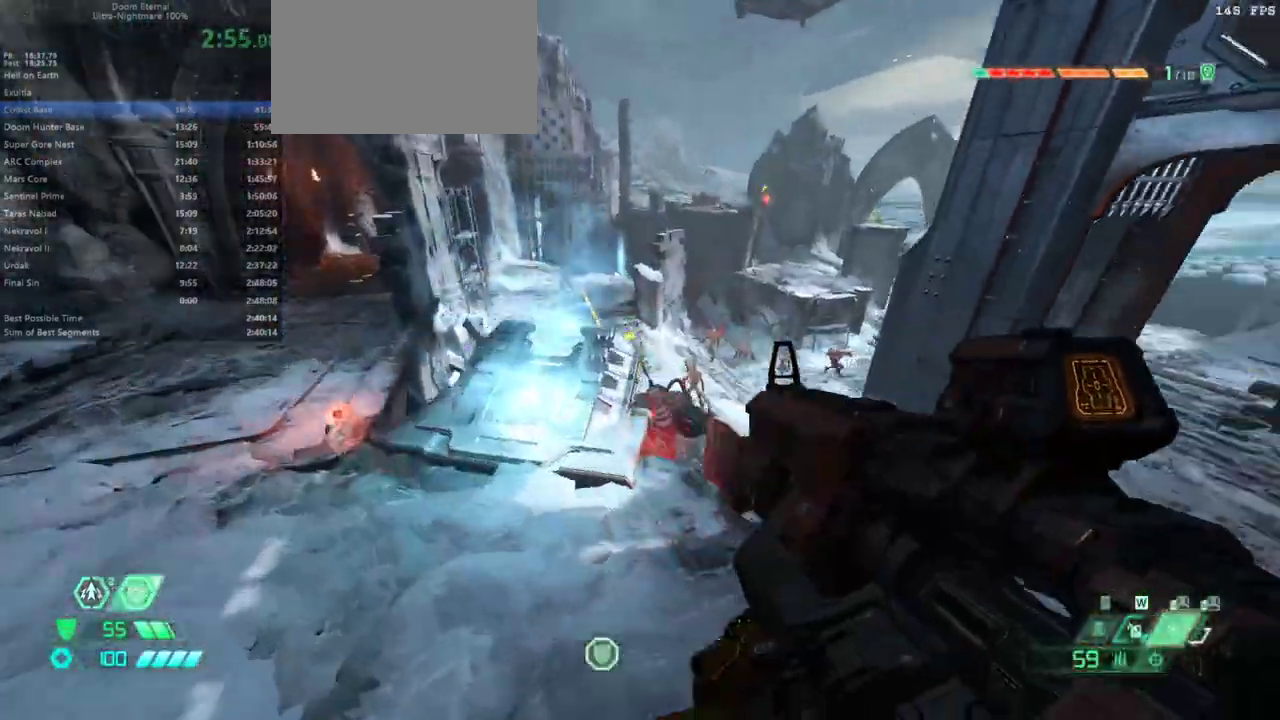
{"keys": ["r"], "mouse": [], "events": [[200, "bw", "down"], [467, "bw", "up"]]}
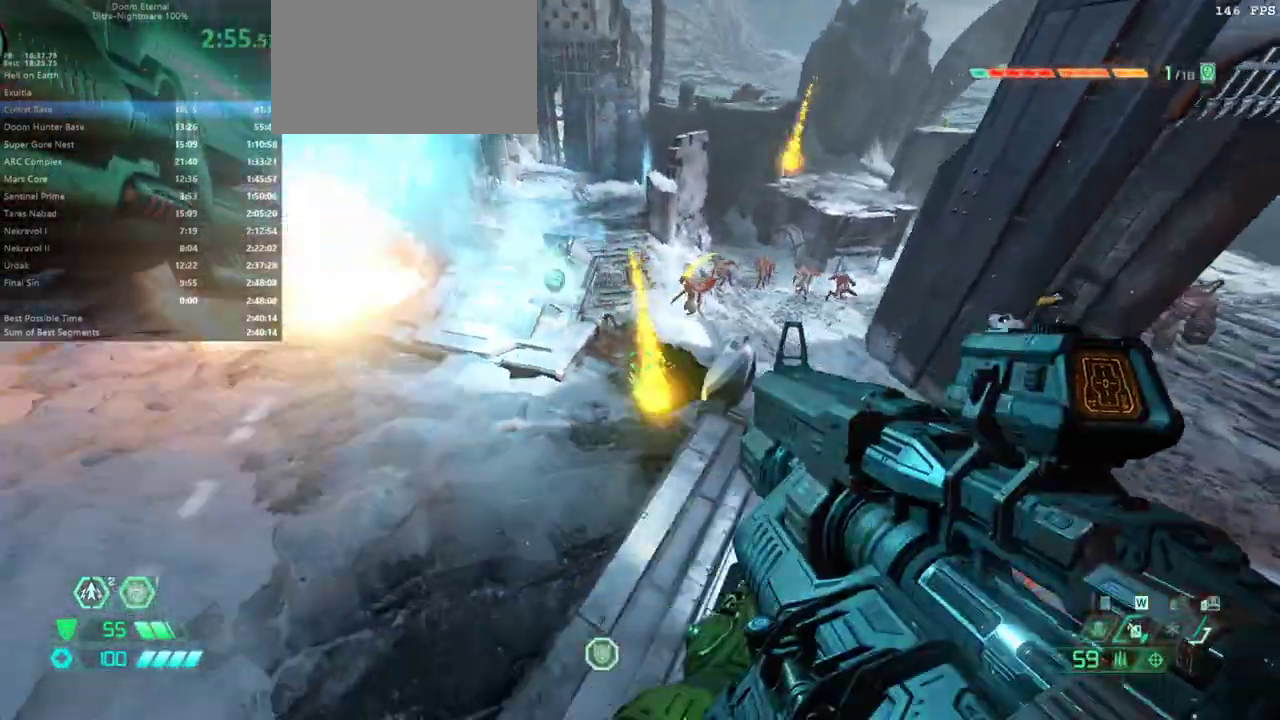
{"keys": ["r"], "mouse": [], "events": [[167, "fw", "down"], [400, "fw", "up"]]}
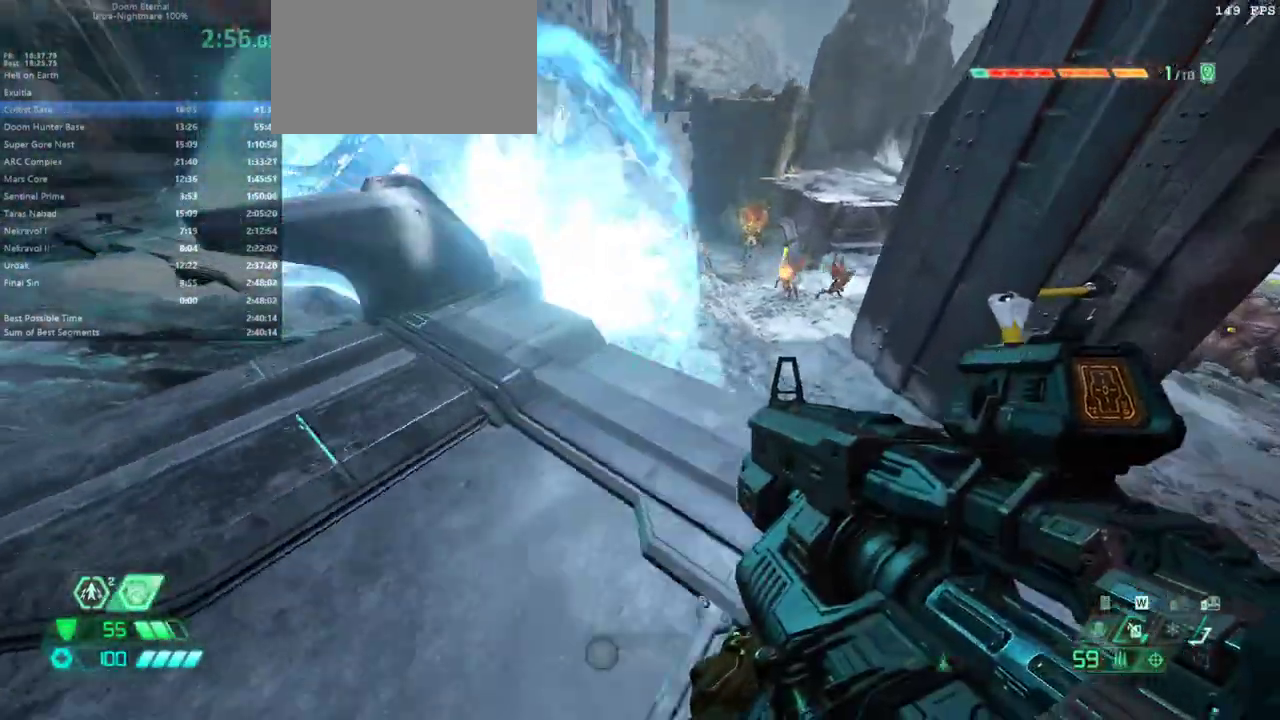
{"keys": [], "mouse": ["left", "right"], "events": [[67, "r", "up"], [233, "jump", "down"], [267, "bw", "down"], [300, "jump", "up"], [467, "bw", "up"], [467, "mouse_right", "down"], [500, "mouse_left", "down"]]}
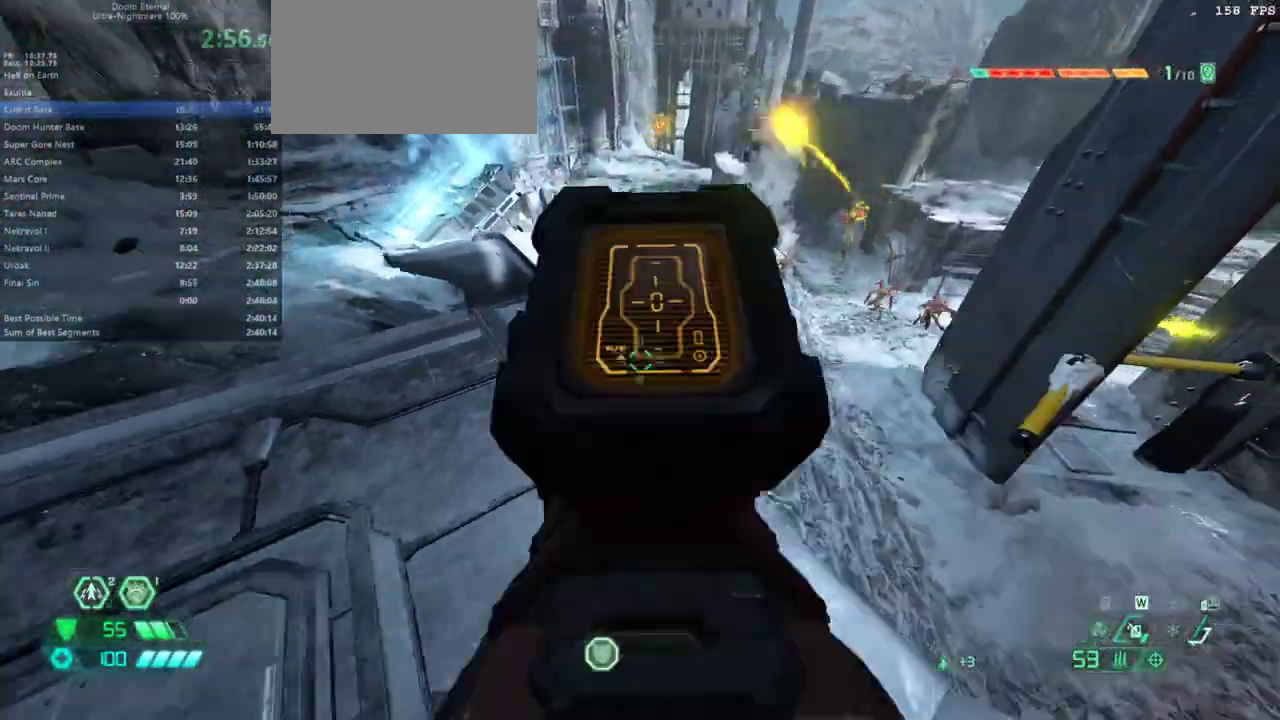
{"keys": ["fw", "r"], "mouse": [], "events": [[100, "mouse_right", "up"], [133, "mouse_left", "up"], [200, "ssg", "down"], [233, "ssg", "up"], [433, "fw", "down"], [433, "r", "down"]]}
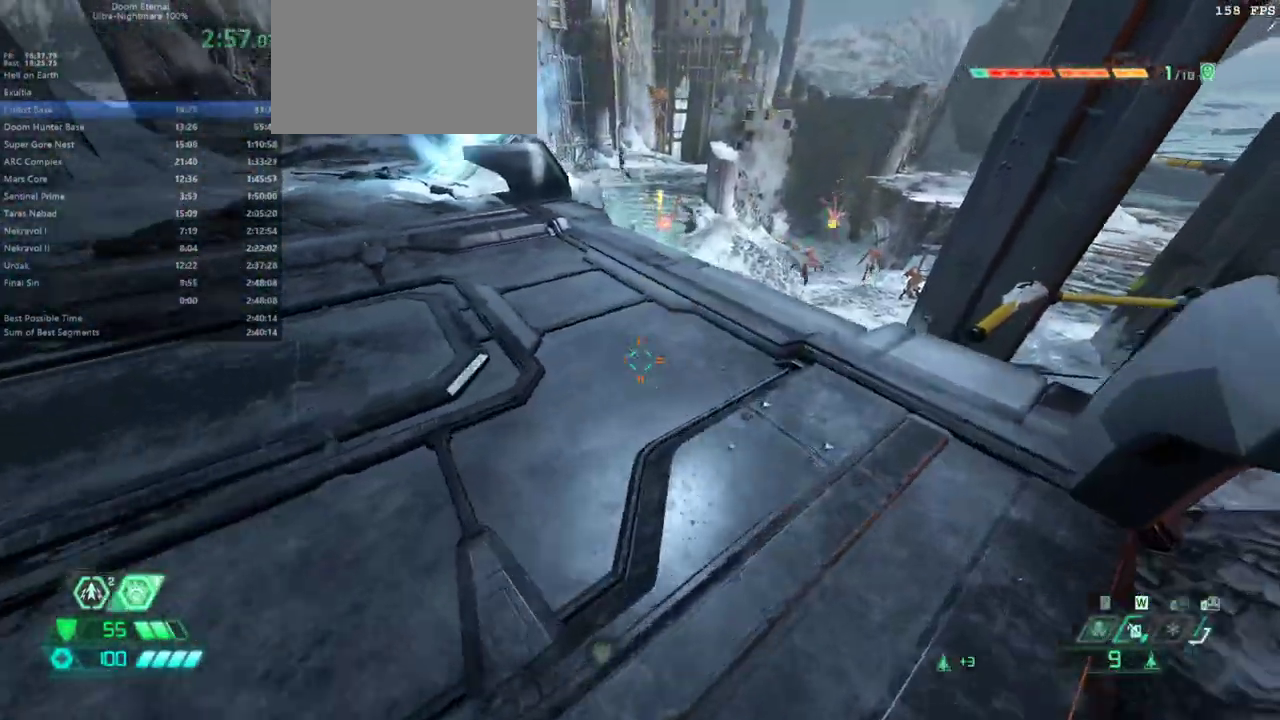
{"keys": ["bw", "r"], "mouse": ["left"], "events": [[67, "jump", "down"], [167, "jump", "up"], [233, "jump", "down"], [300, "fw", "up"], [300, "jump", "up"], [433, "mouse_left", "down"], [467, "bw", "down"]]}
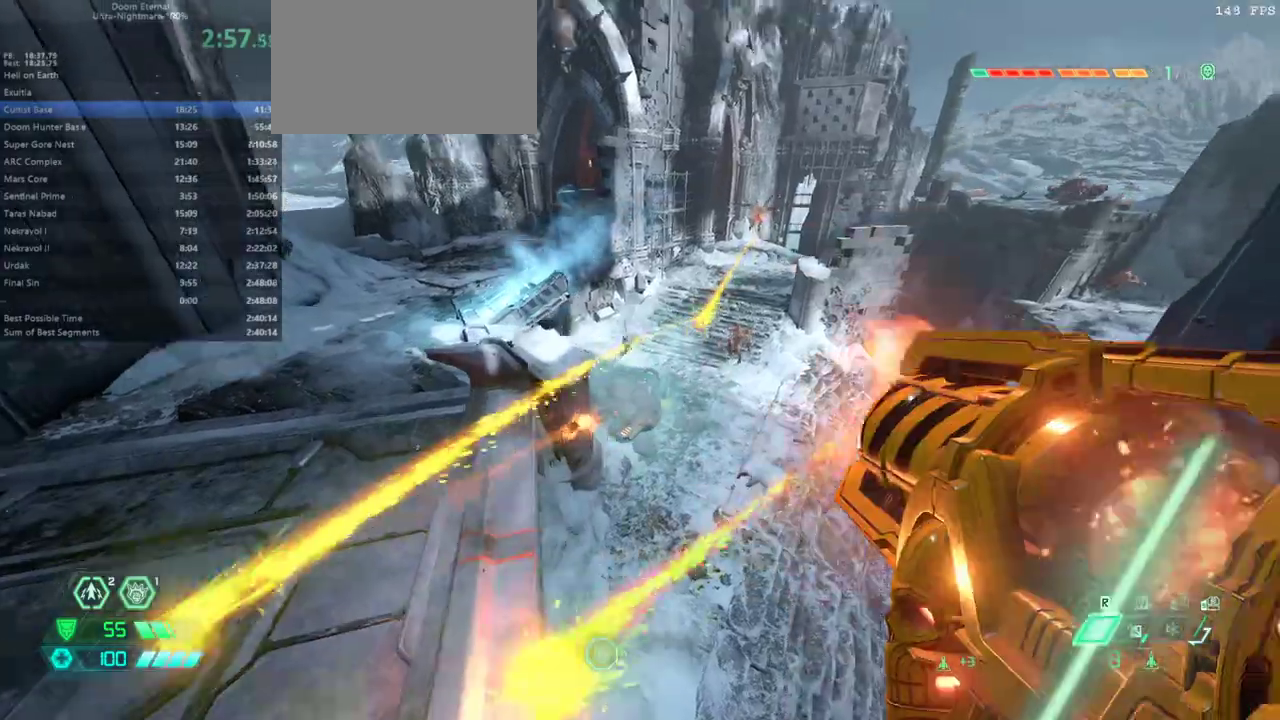
{"keys": ["fw", "l"], "mouse": [], "events": [[33, "mouse_left", "up"], [67, "l", "down"], [67, "r", "up"], [267, "dash", "down"], [367, "bw", "up"], [467, "dash", "up"], [500, "fw", "down"]]}
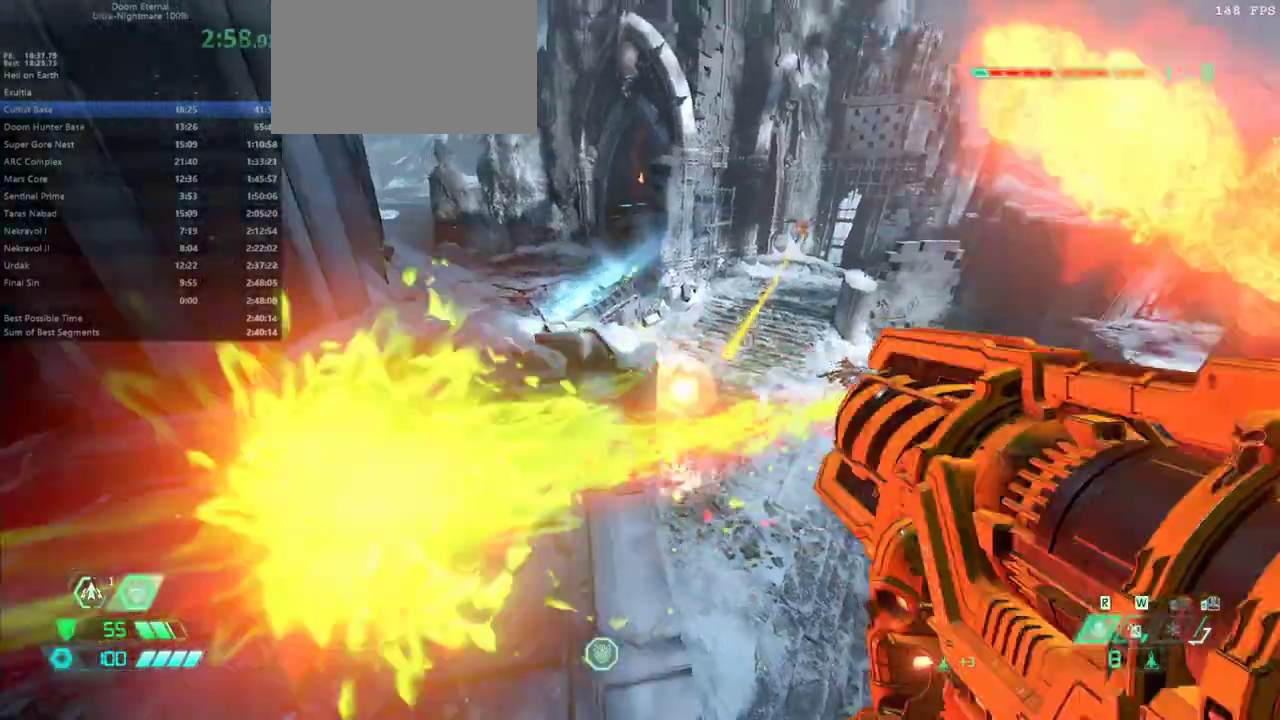
{"keys": ["bw", "jump"], "mouse": [], "events": [[100, "l", "up"], [267, "hc", "down"], [367, "fw", "up"], [367, "hc", "up"], [467, "bw", "down"], [500, "jump", "down"]]}
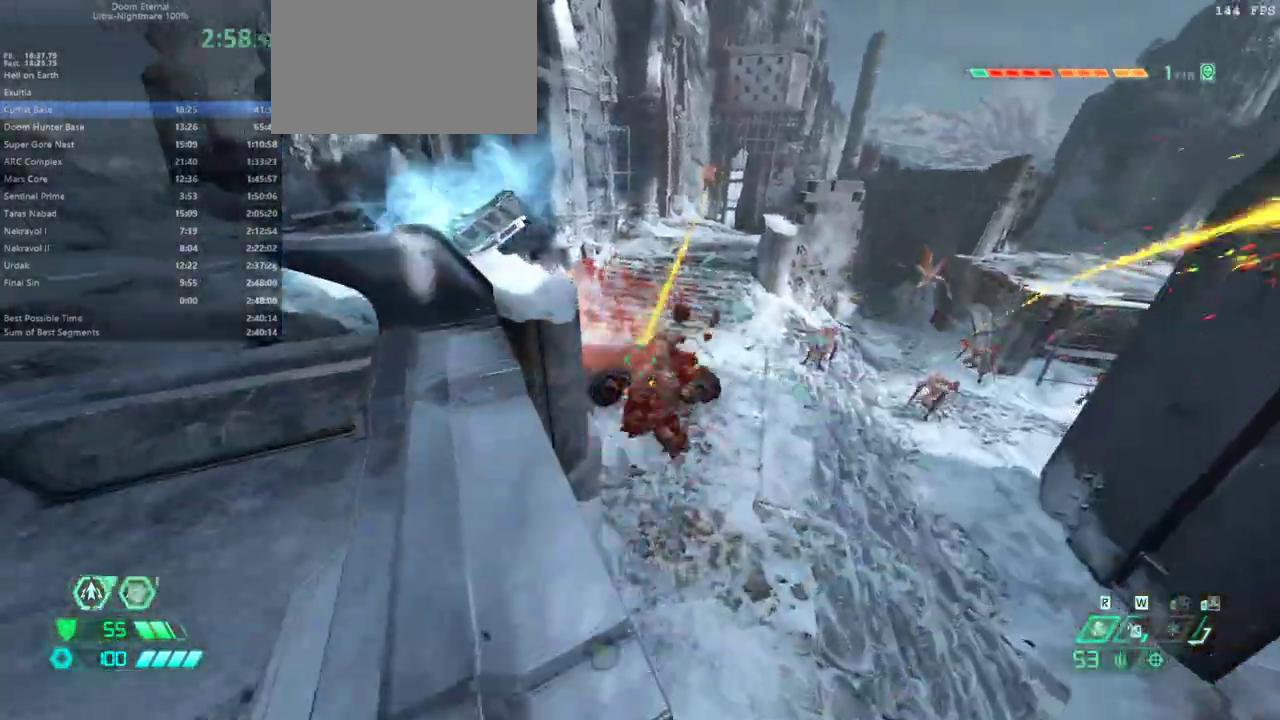
{"keys": ["l"], "mouse": [], "events": [[100, "bw", "up"], [100, "jump", "up"], [200, "jump", "down"], [233, "jump", "up"], [300, "mouse_right", "down"], [333, "l", "down"], [333, "mouse_left", "down"], [433, "mouse_right", "up"], [467, "mouse_left", "up"]]}
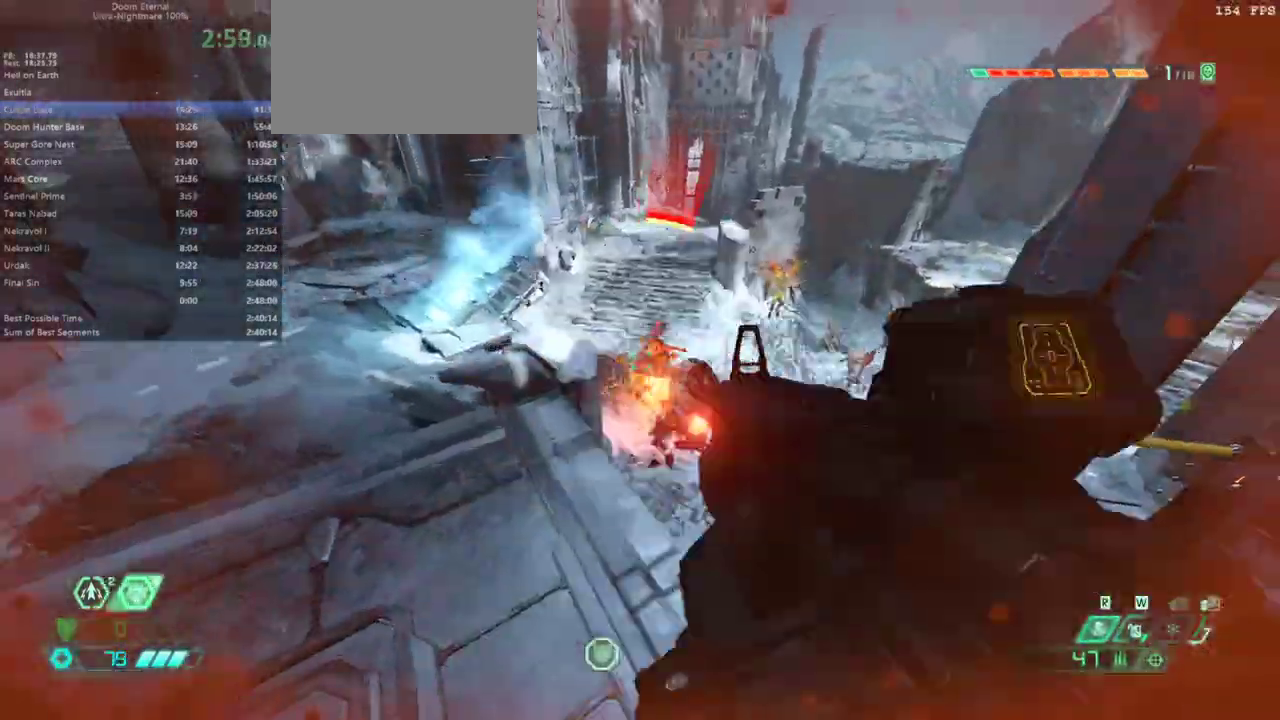
{"keys": ["r"], "mouse": ["left"], "events": [[33, "rl", "down"], [133, "rl", "up"], [233, "l", "up"], [267, "r", "down"], [500, "mouse_left", "down"]]}
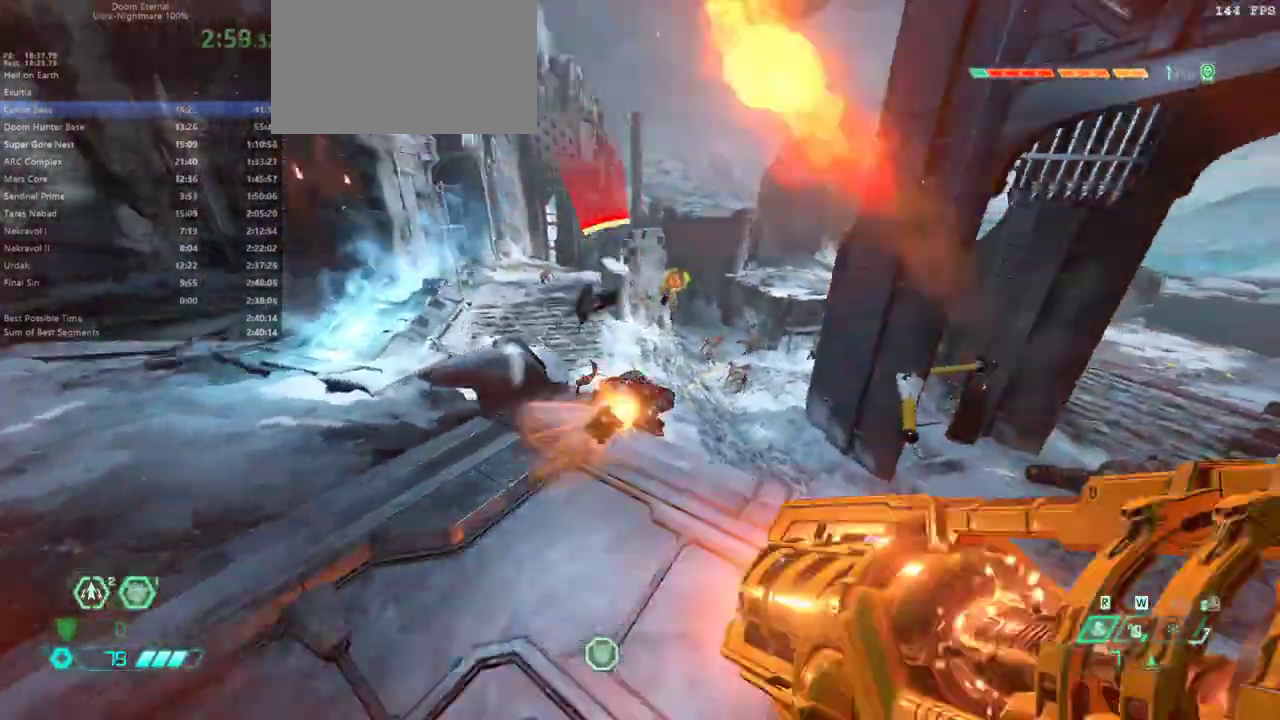
{"keys": ["r"], "mouse": [], "events": [[100, "mouse_left", "up"], [200, "jump", "down"], [333, "jump", "up"], [433, "hc", "down"], [433, "jump", "down"], [500, "hc", "up"], [500, "jump", "up"]]}
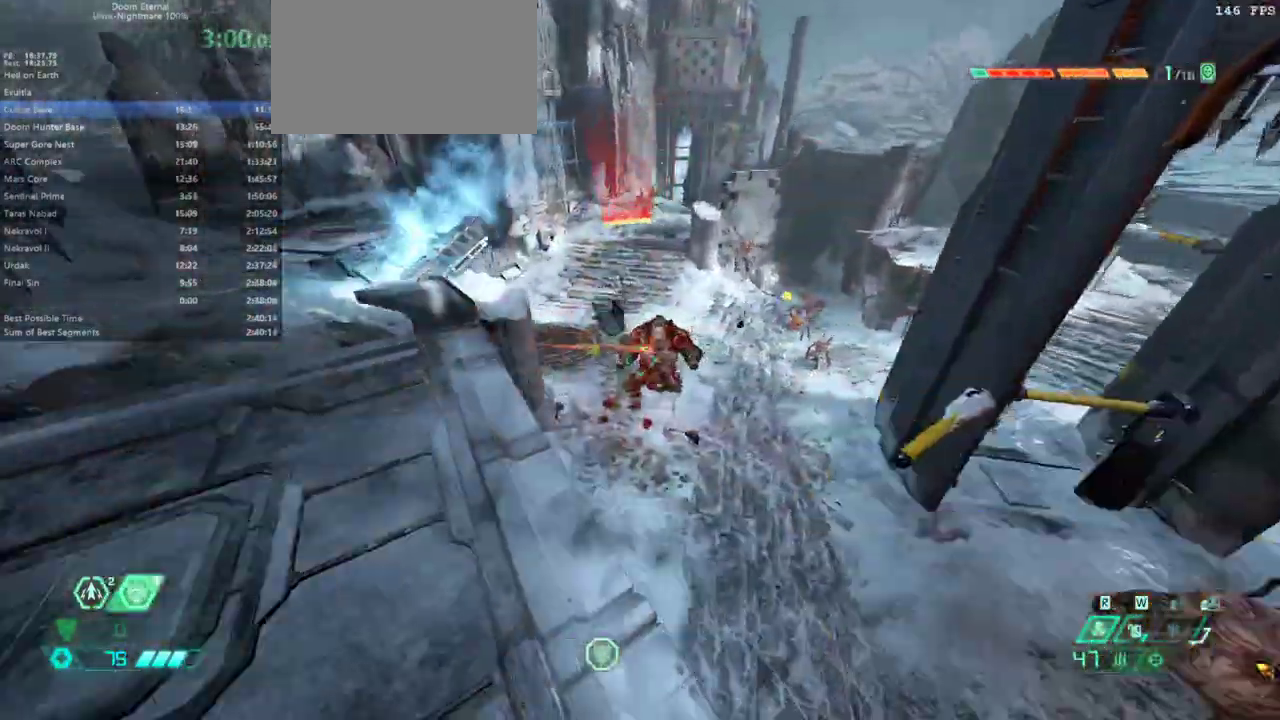
{"keys": ["l"], "mouse": [], "events": [[67, "r", "up"], [100, "l", "down"]]}
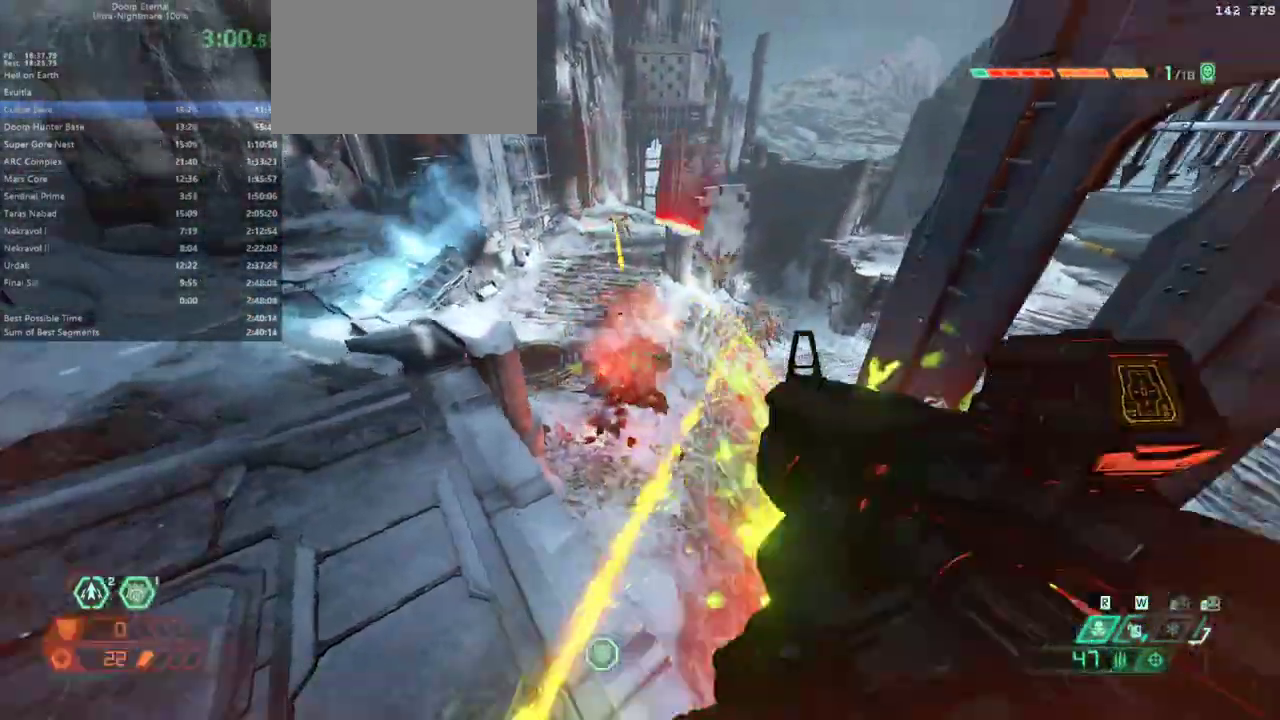
{"keys": ["l"], "mouse": [], "events": [[67, "mouse_right", "down"], [133, "fw", "down"], [133, "mouse_left", "down"], [167, "mouse_right", "up"], [233, "mouse_left", "up"], [267, "l", "up"], [467, "fw", "up"], [500, "l", "down"]]}
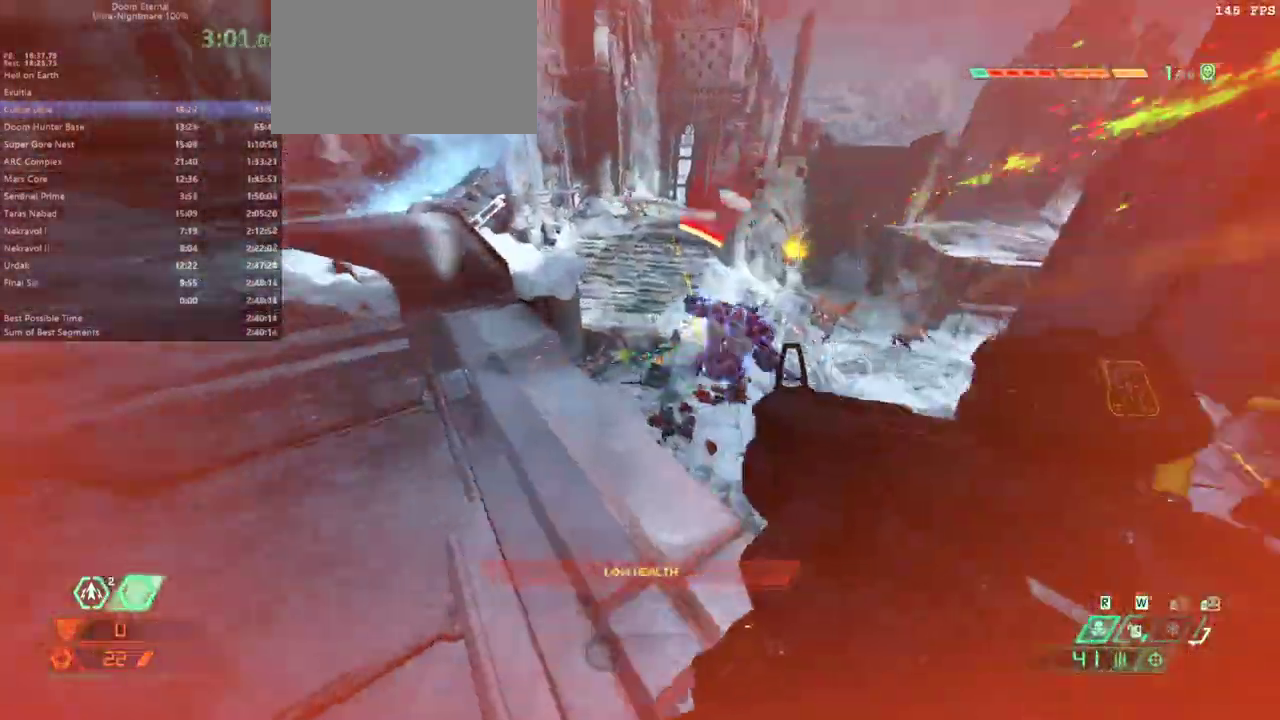
{"keys": ["l"], "mouse": [], "events": [[100, "jump", "down"], [233, "jump", "up"], [267, "jump", "down"], [333, "fw", "down"], [433, "jump", "up"], [500, "fw", "up"]]}
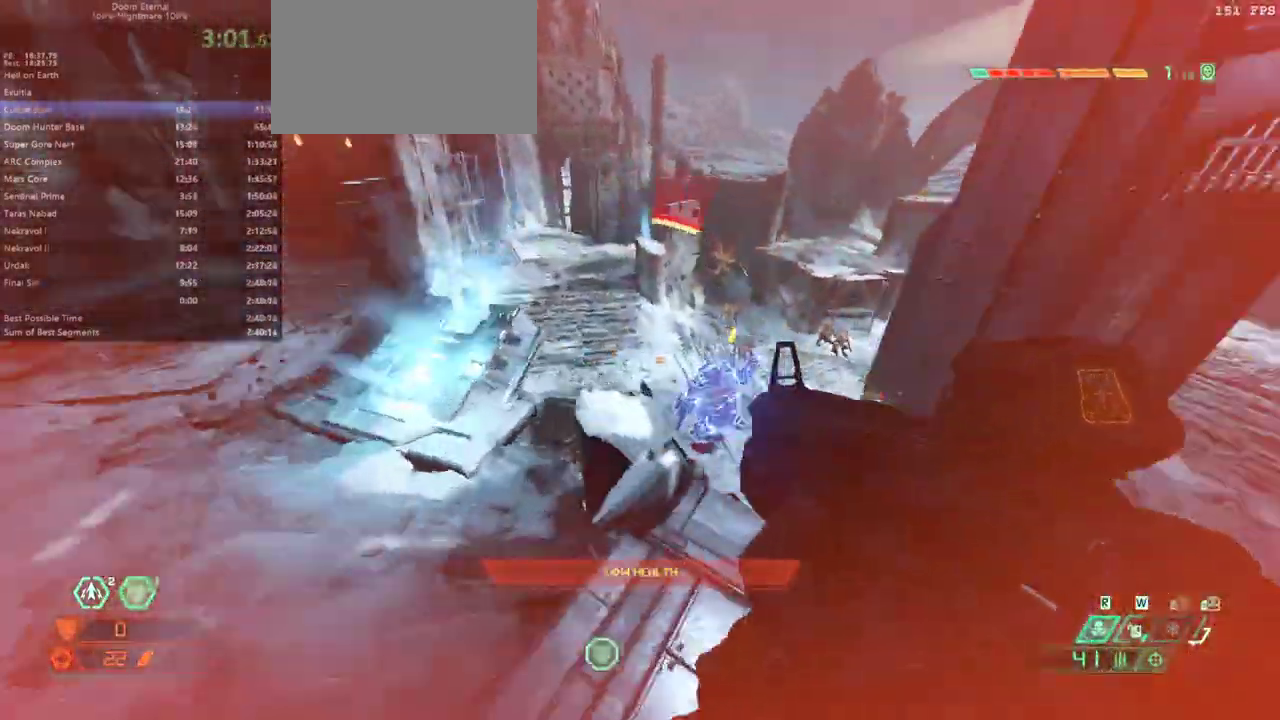
{"keys": ["l"], "mouse": [], "events": [[200, "ssg", "down"], [233, "ssg", "up"], [400, "l", "up"], [467, "l", "down"]]}
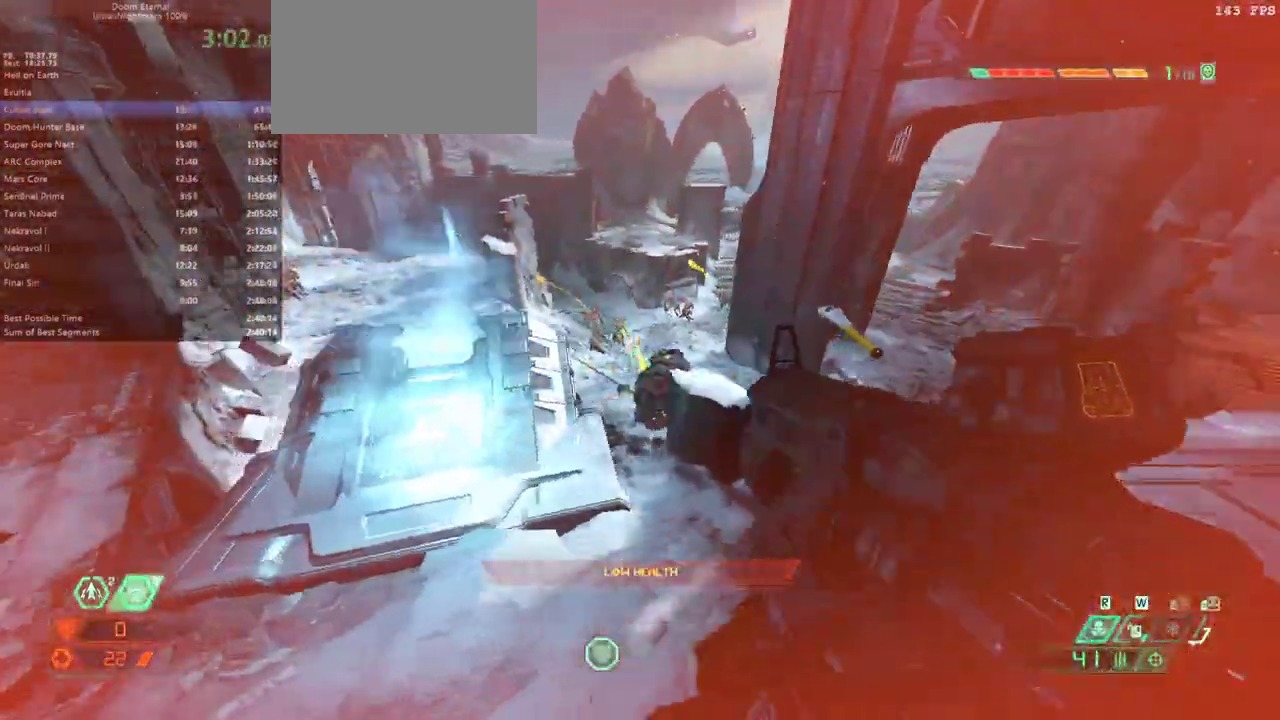
{"keys": [], "mouse": [], "events": [[67, "l", "up"], [133, "fw", "down"], [267, "rl", "down"], [300, "fw", "up"], [300, "rl", "up"]]}
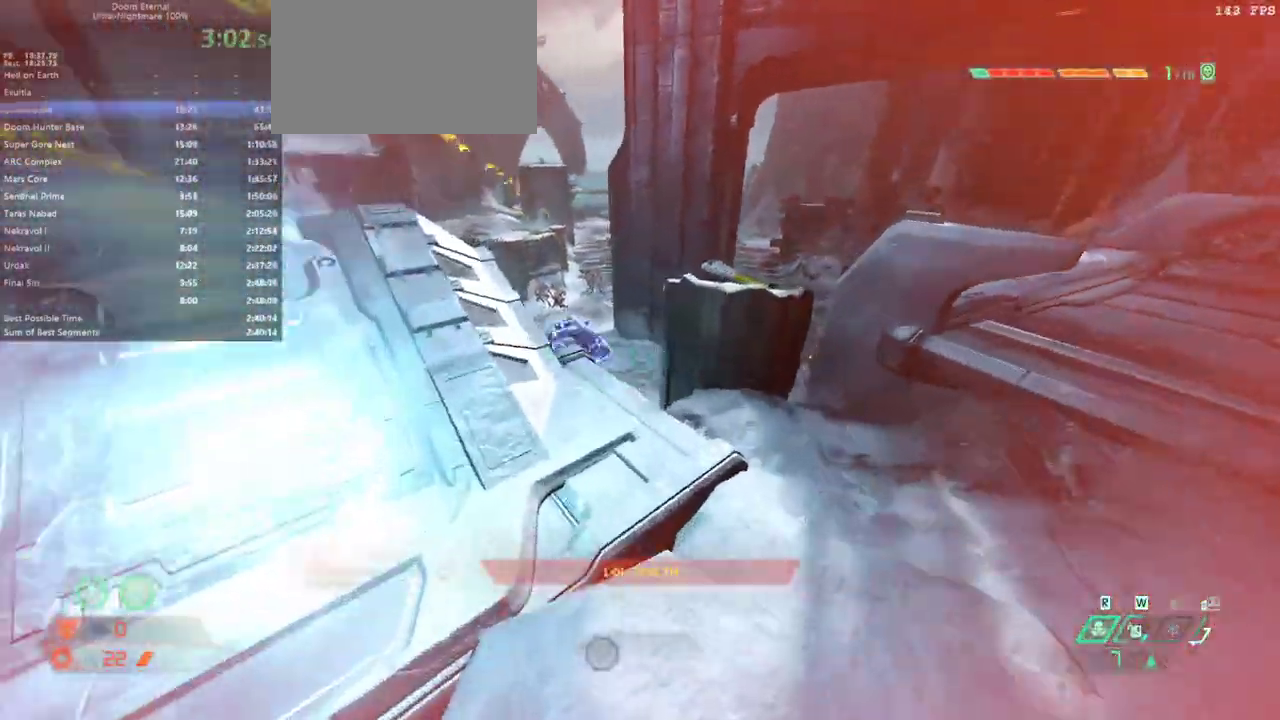
{"keys": [], "mouse": [], "events": [[33, "jump", "down"], [133, "jump", "up"], [233, "jump", "down"], [267, "jump", "up"], [433, "mouse_left", "down"], [467, "mouse_left", "up"]]}
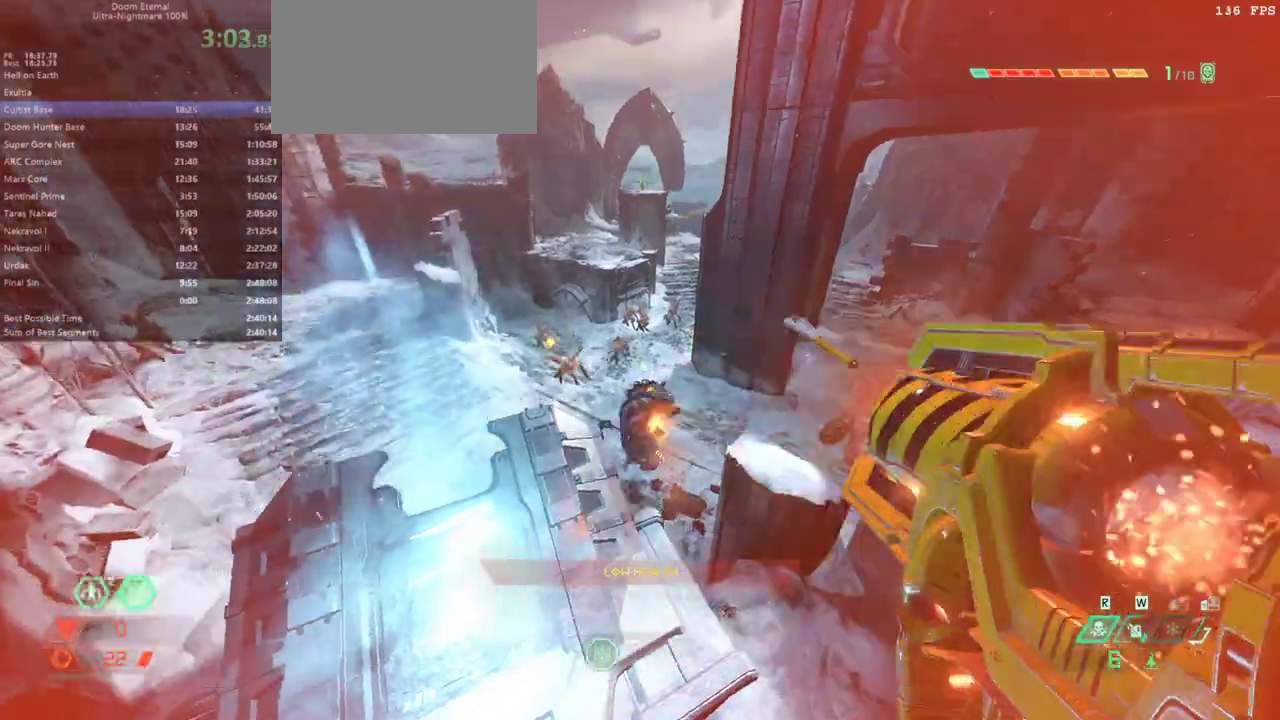
{"keys": [], "mouse": [], "events": [[233, "fw", "down"], [300, "csg", "down"], [400, "csg", "up"], [433, "fw", "up"]]}
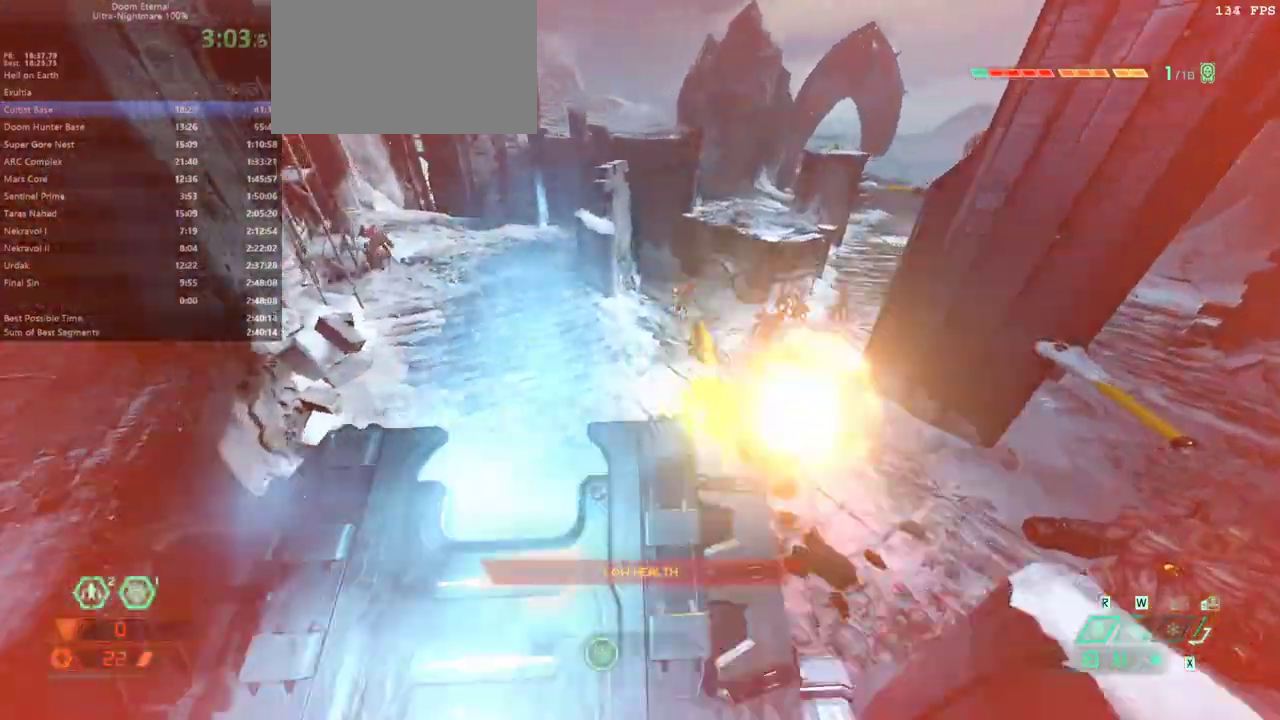
{"keys": ["fw"], "mouse": [], "events": [[133, "fw", "down"]]}
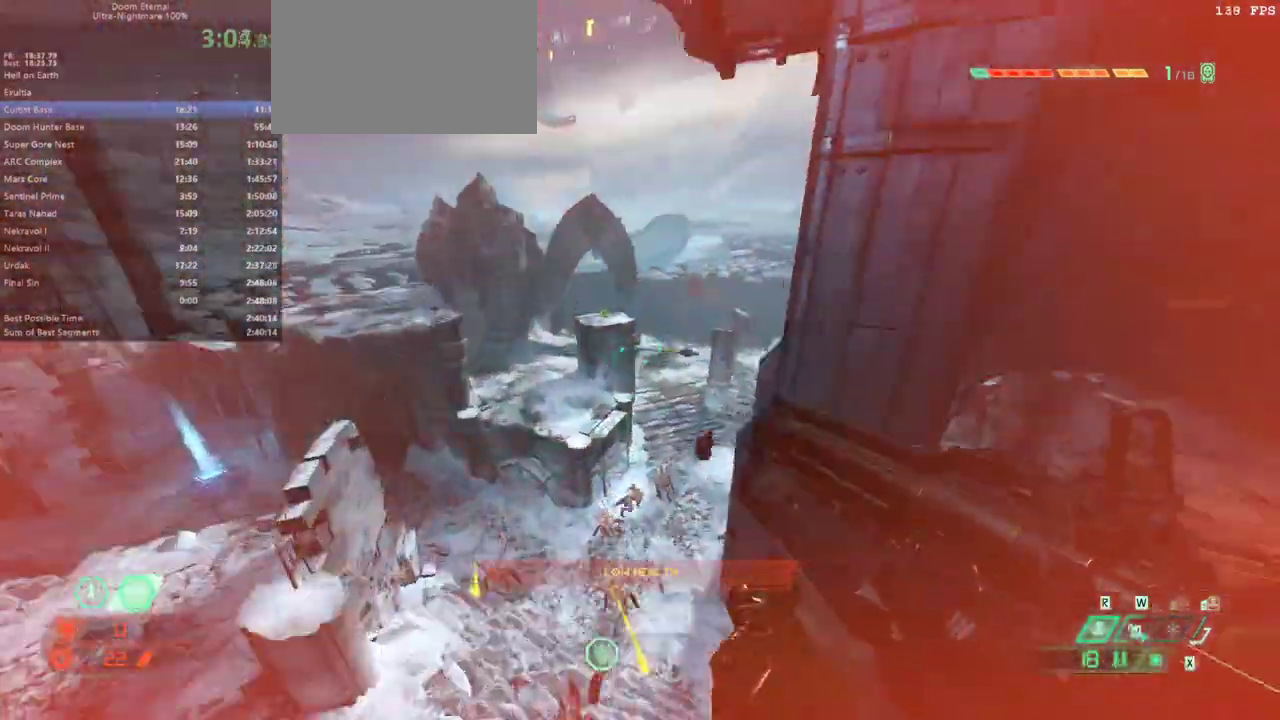
{"keys": ["fw"], "mouse": [], "events": []}
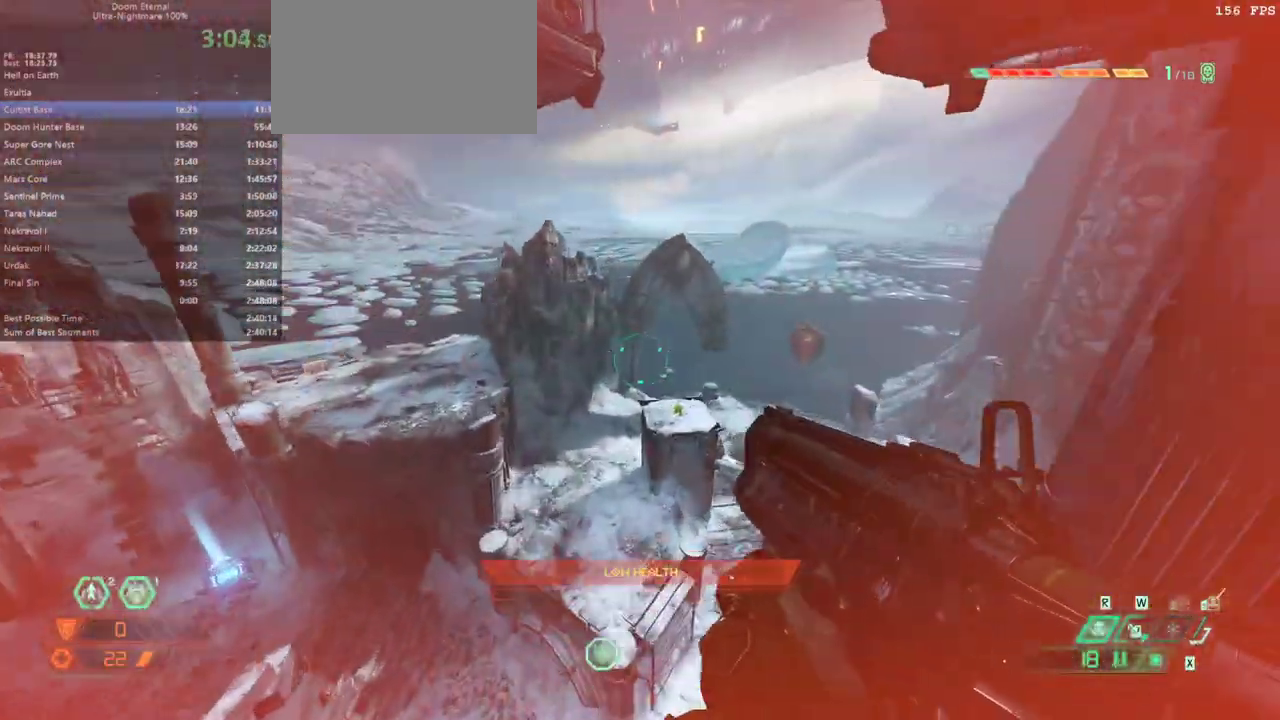
{"keys": ["fw"], "mouse": [], "events": []}